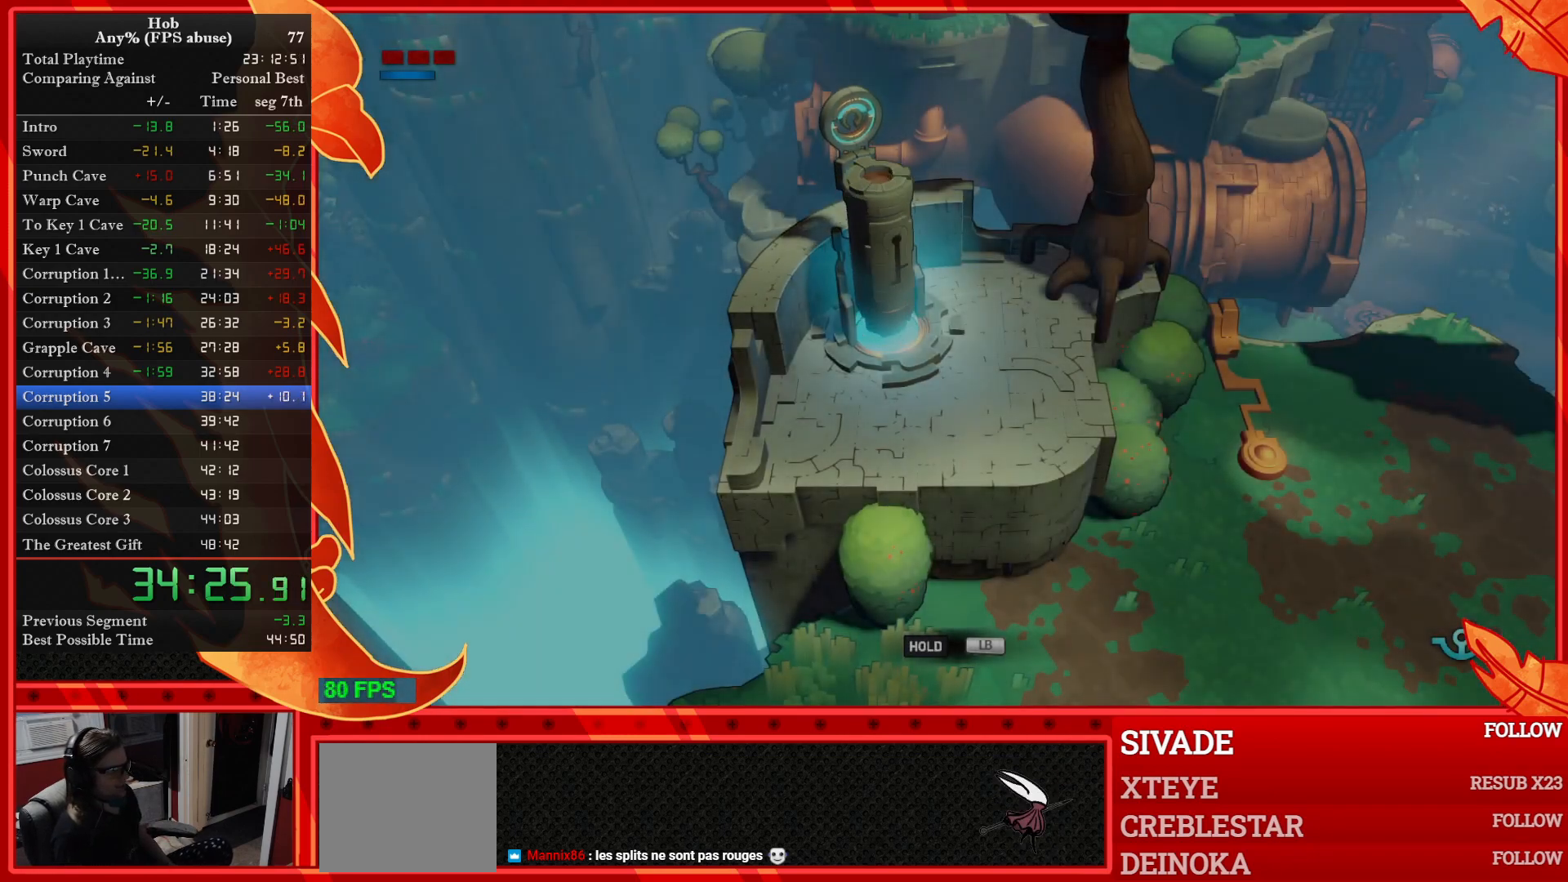
Gameplay with a controller (PlayStation layout); each line is a JSON object with the inputs held at the frame after it. "events" lists button and stick changes between this image and that frame as [ms after this image, input, new state], when the widget could be followed in between. Not read: right_stick.
{"buttons": [], "left_stick": "down-right", "events": [[483, "left_stick", "down-right"]]}
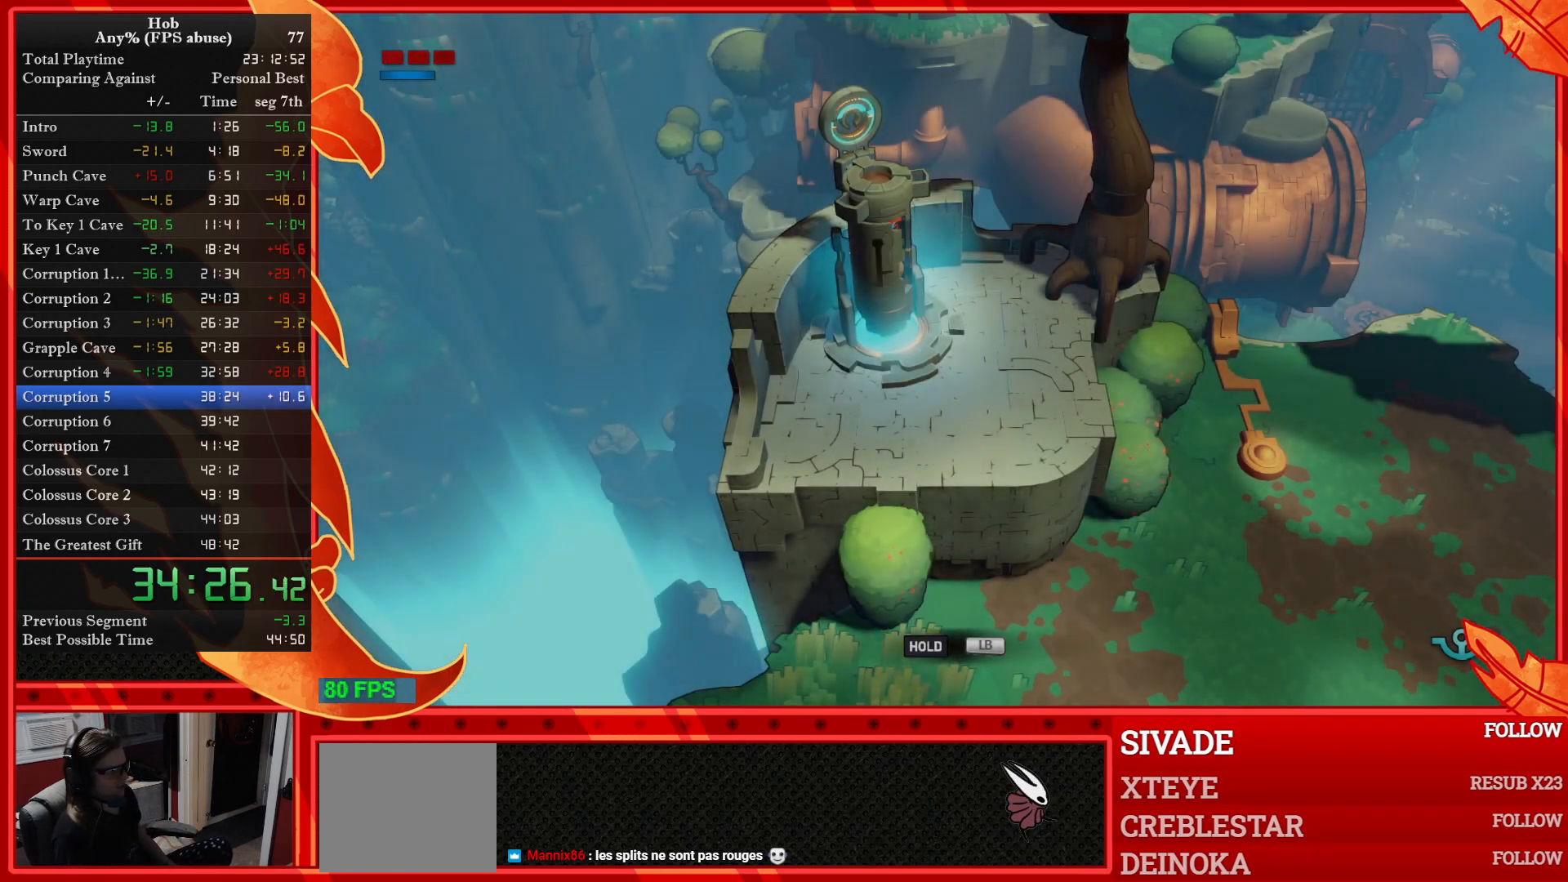
{"buttons": [], "left_stick": "down-right", "events": []}
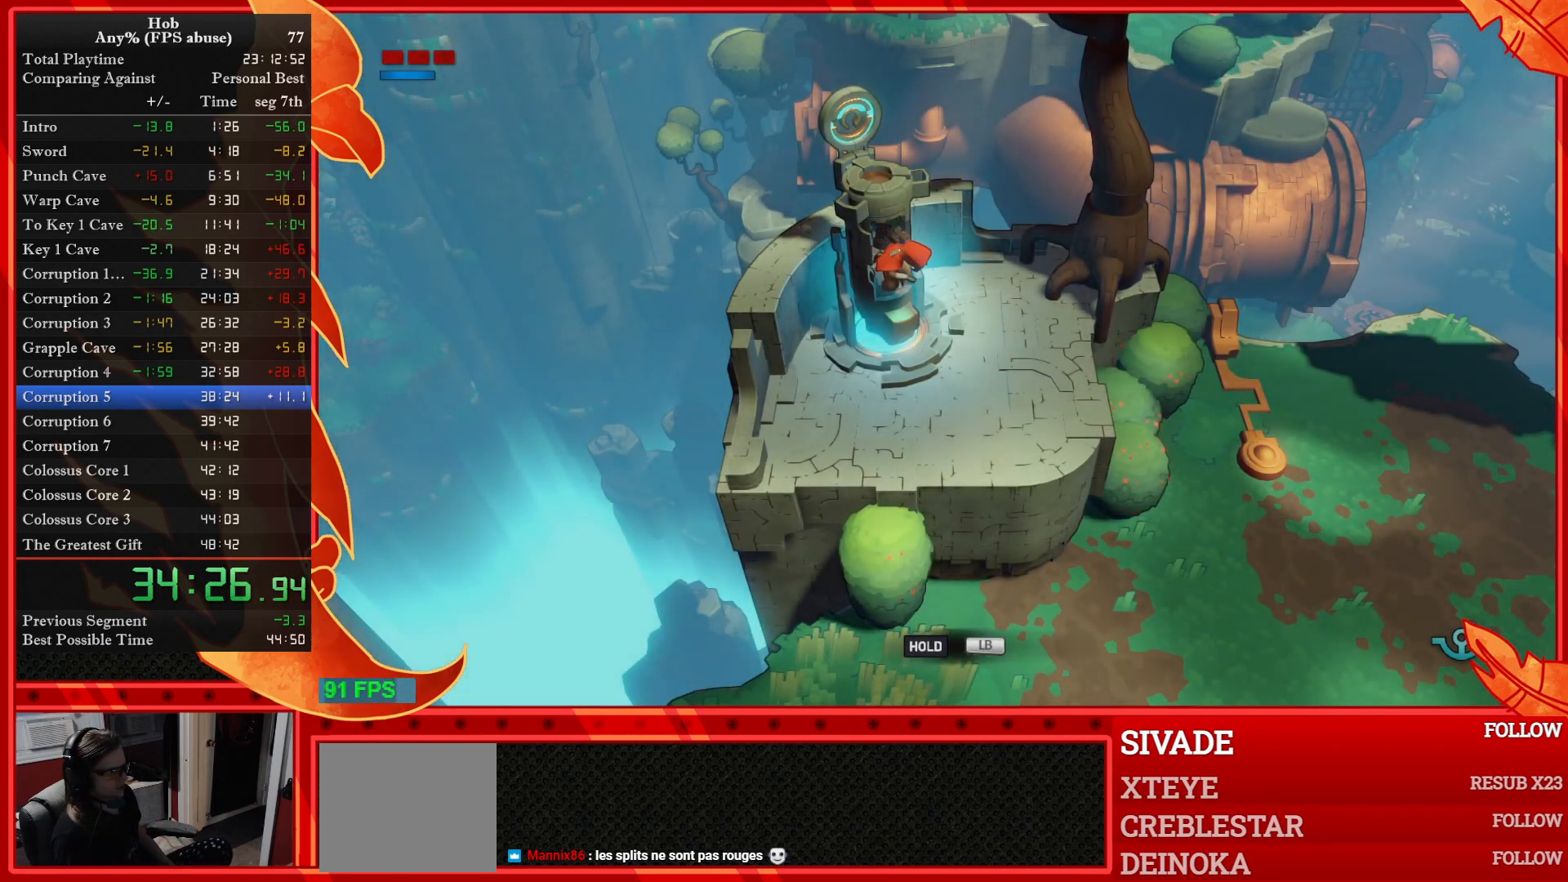
{"buttons": [], "left_stick": "down-right", "events": []}
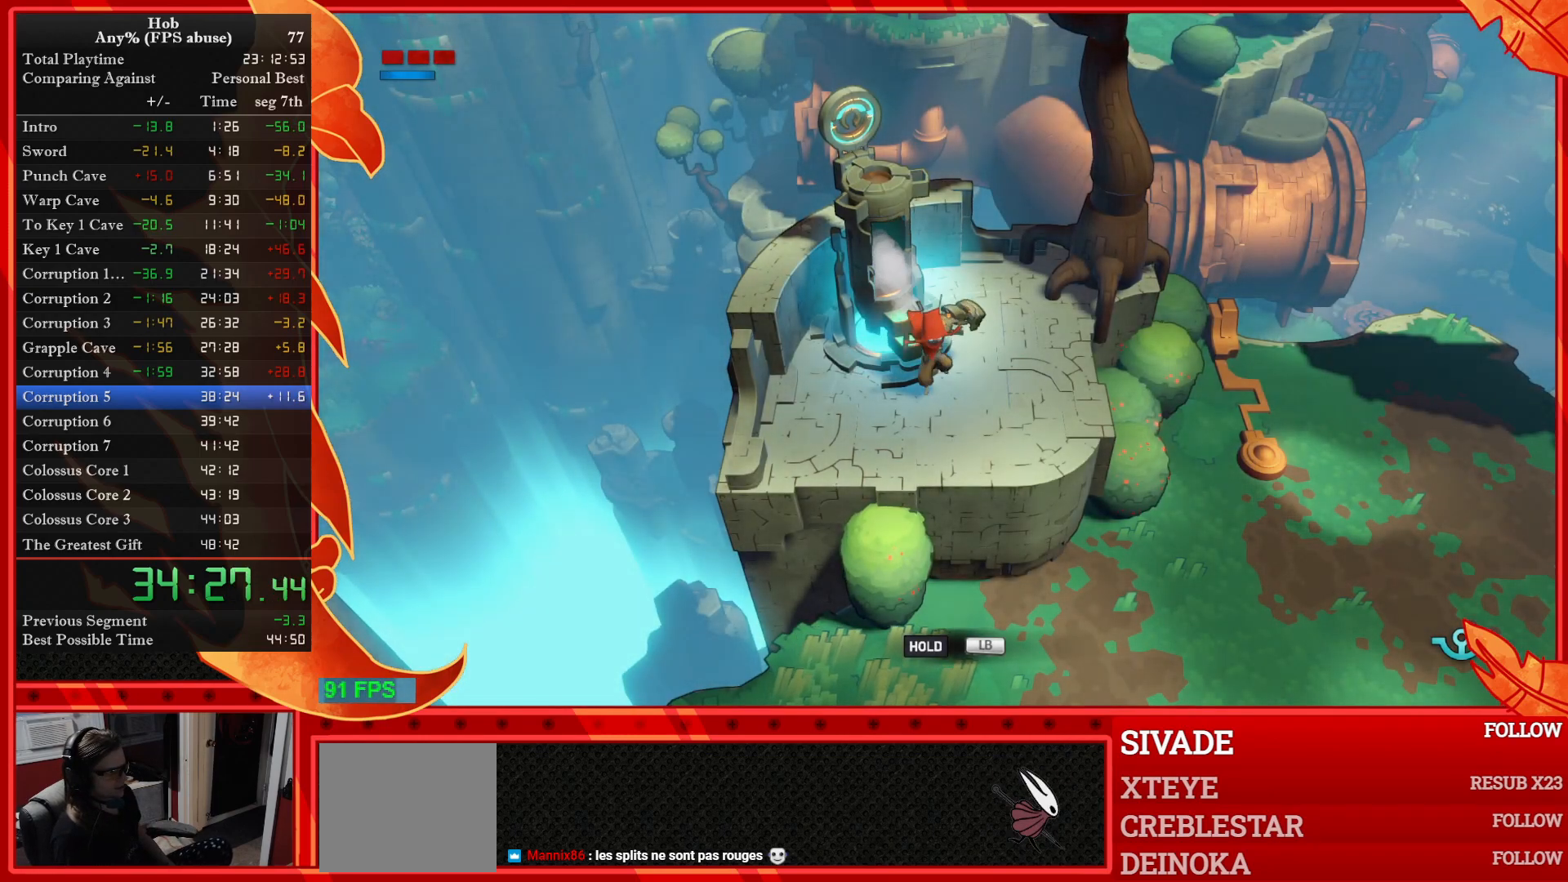
{"buttons": [], "left_stick": "down-right", "events": []}
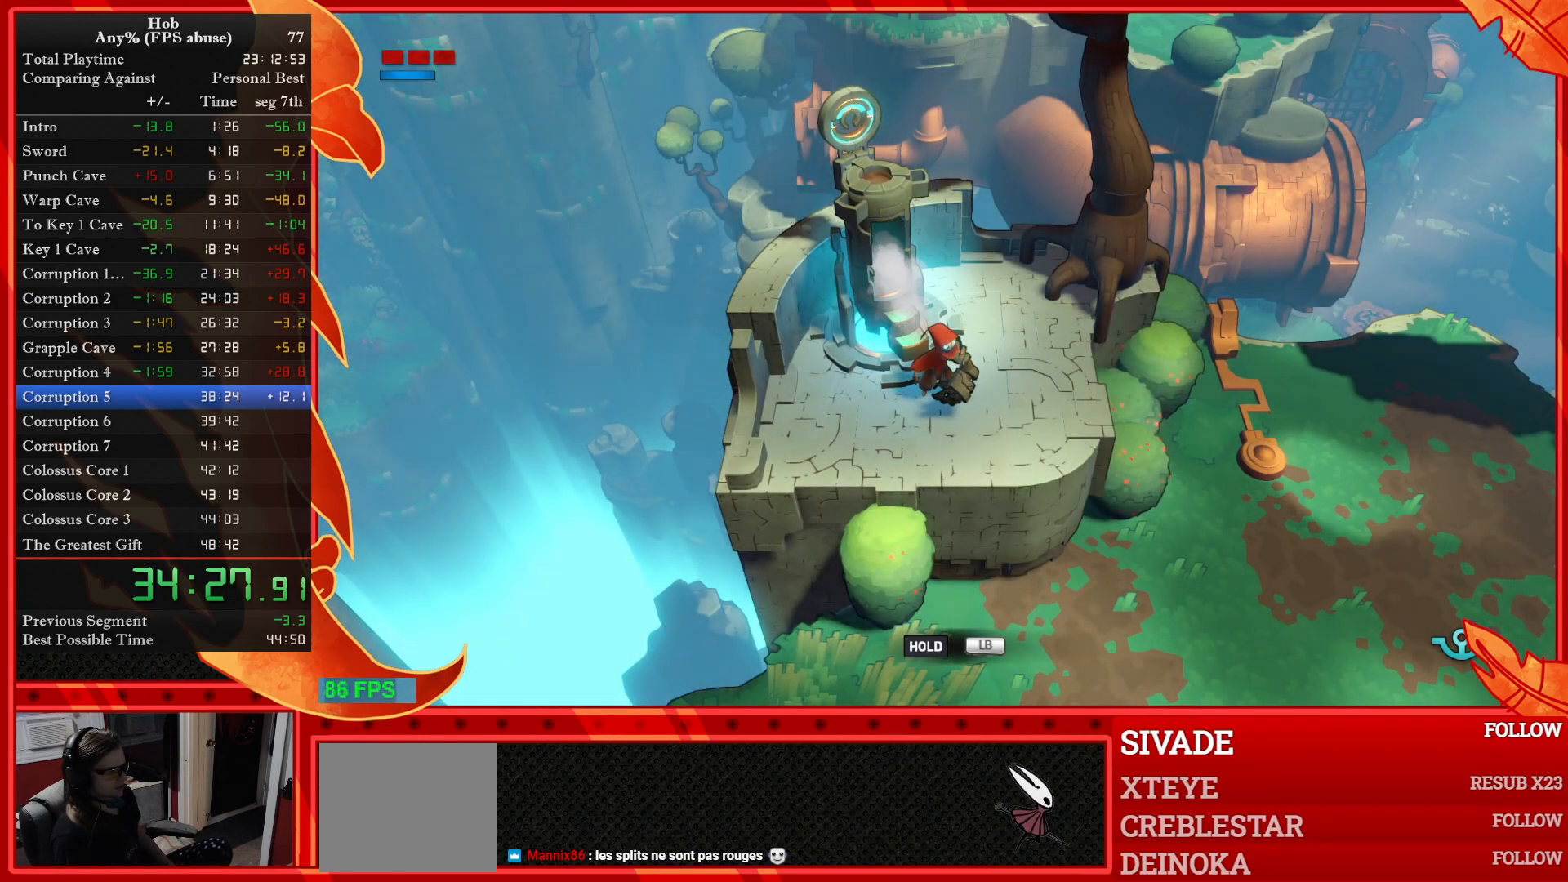
{"buttons": [], "left_stick": "down-right", "events": []}
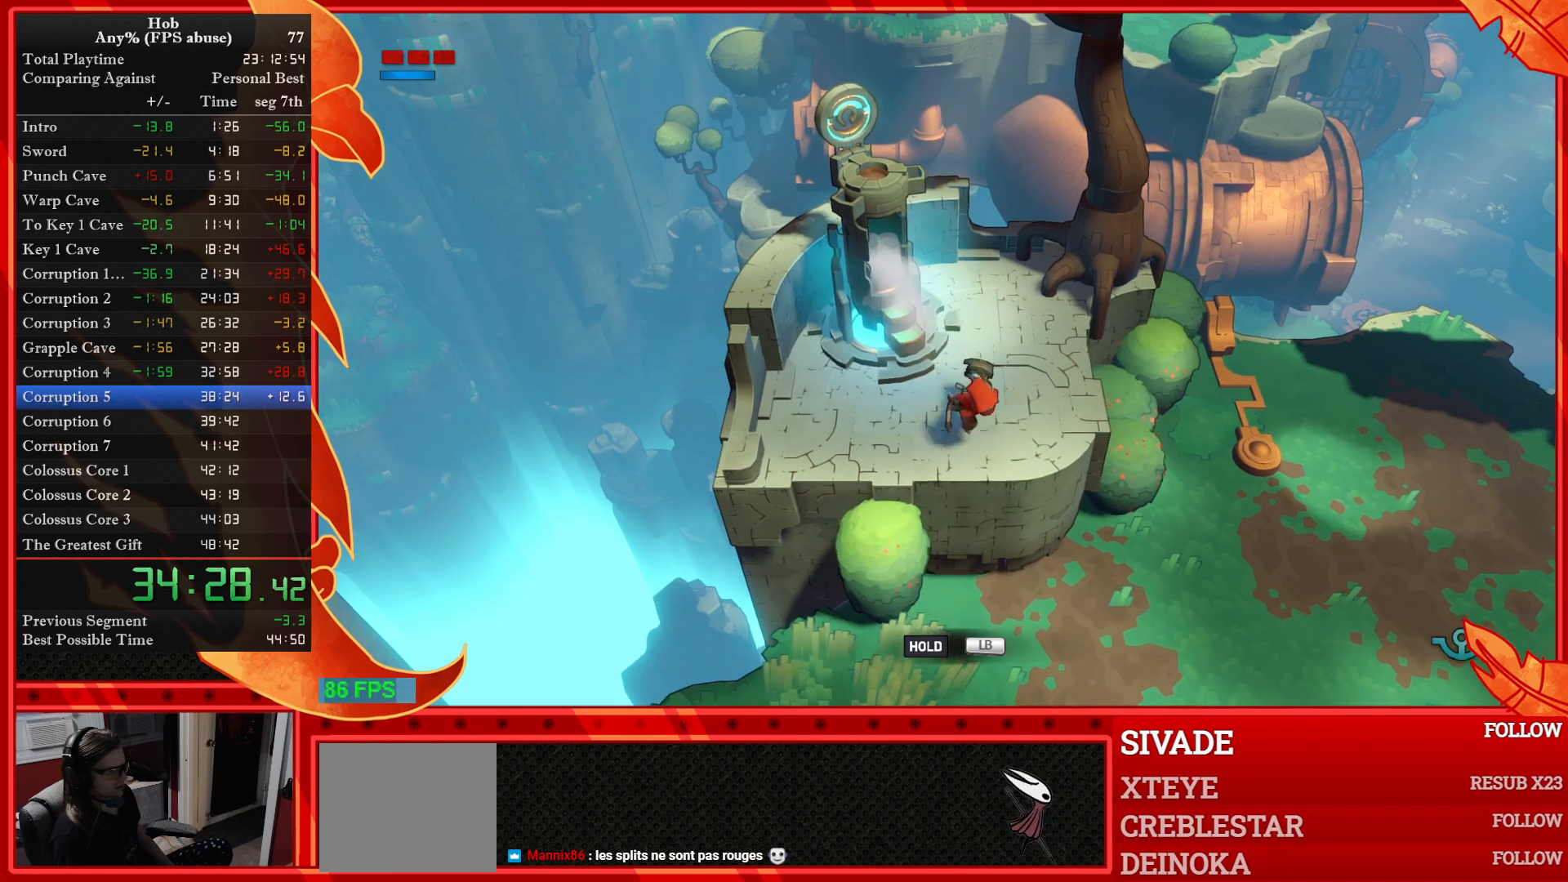
{"buttons": ["CIRCLE"], "left_stick": "down-left", "events": [[300, "left_stick", "down-left"], [433, "CIRCLE", "down"]]}
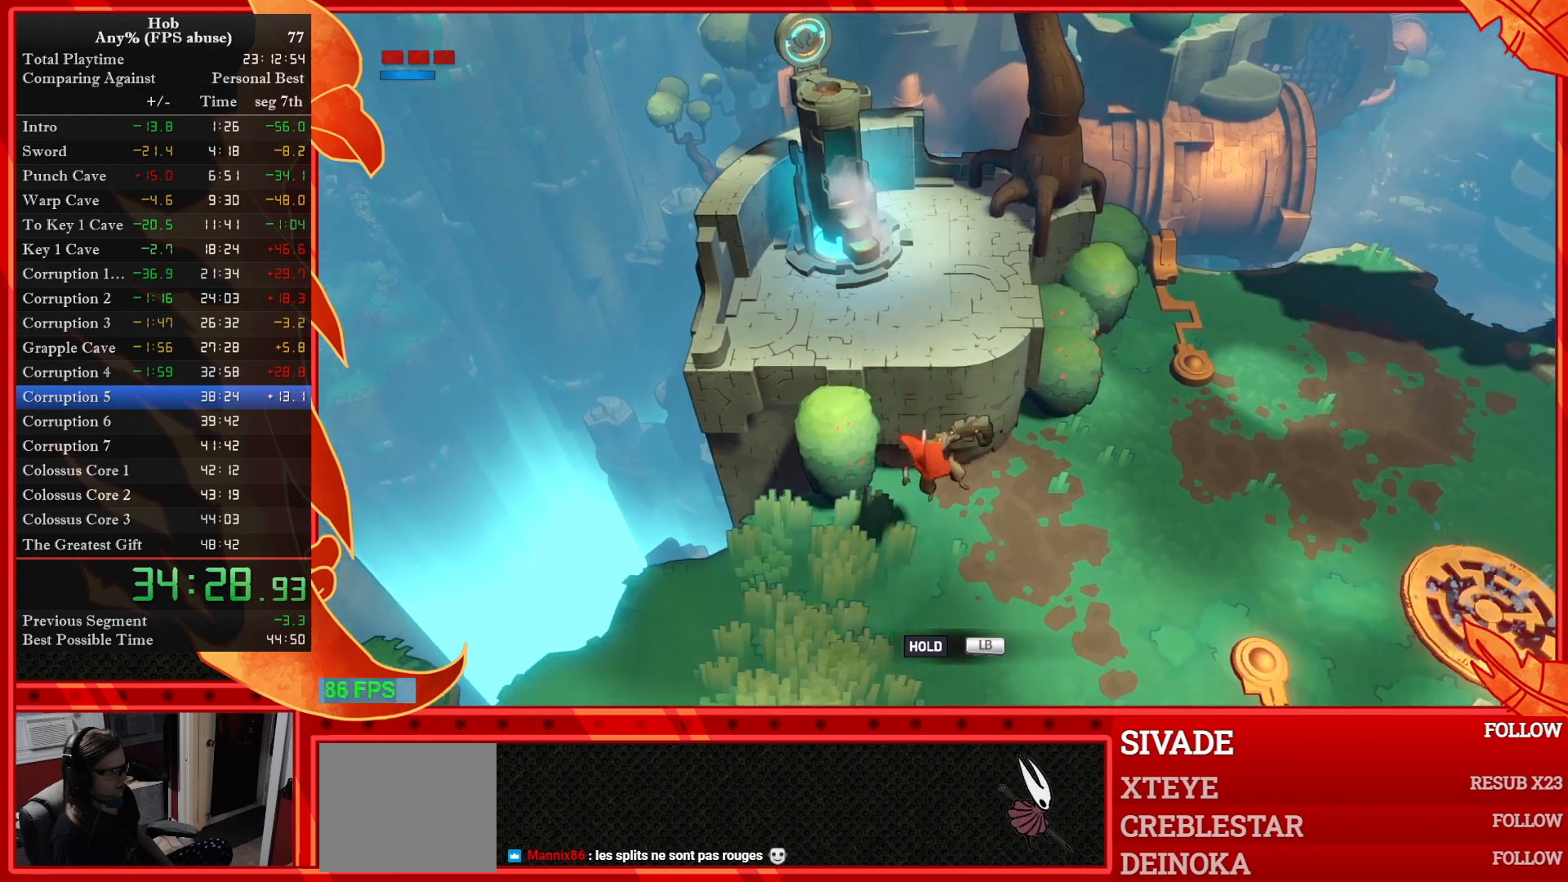
{"buttons": [], "left_stick": "down-left", "events": [[50, "CIRCLE", "up"], [117, "CIRCLE", "down"], [200, "CIRCLE", "up"], [267, "CIRCLE", "down"], [383, "CIRCLE", "up"]]}
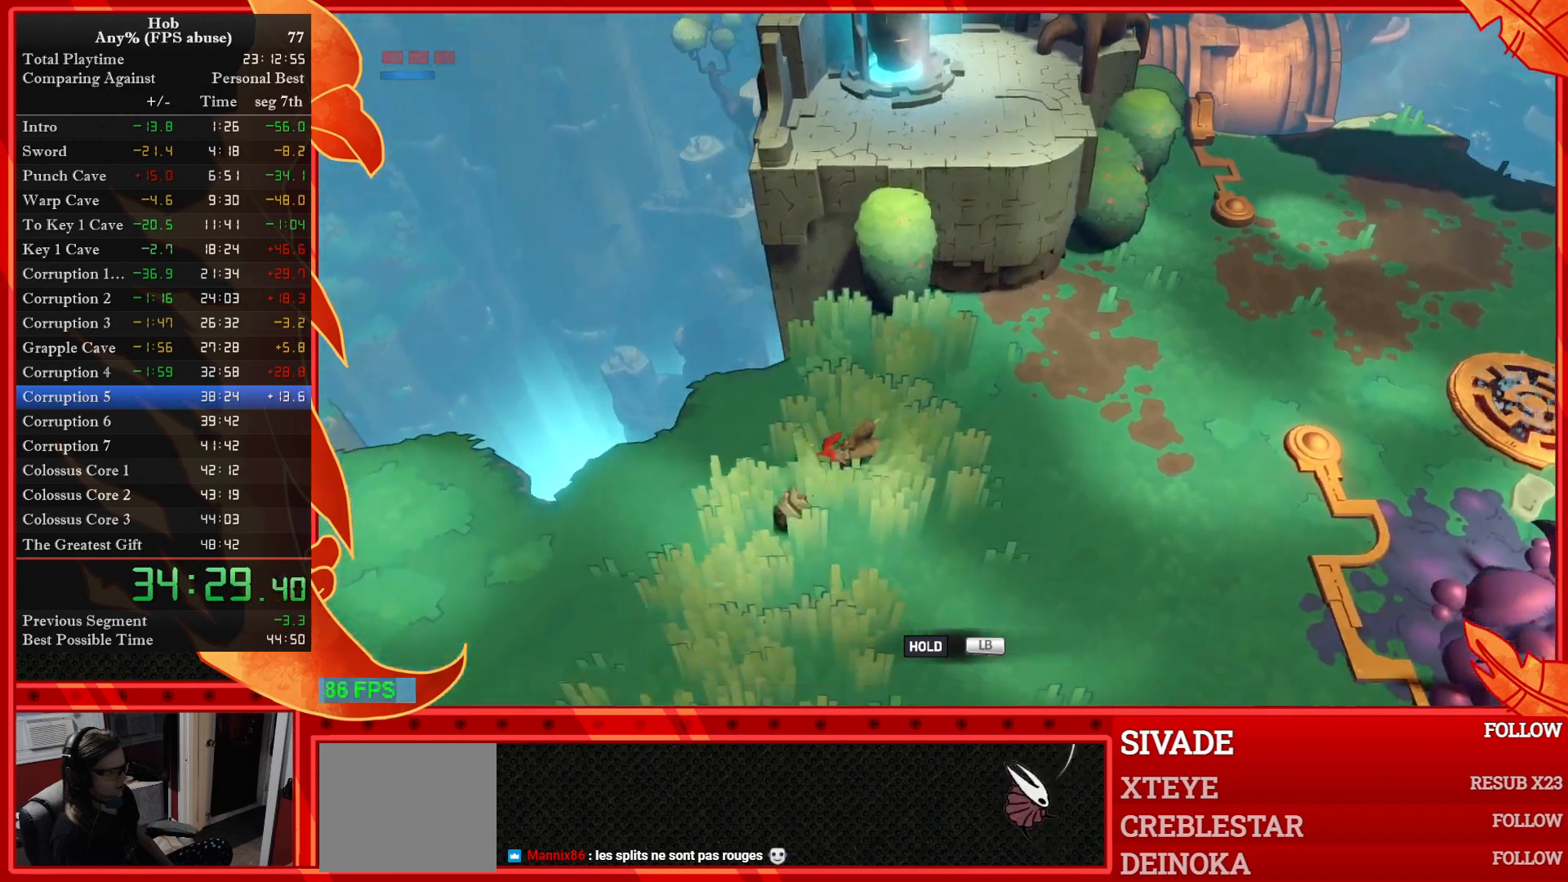
{"buttons": [], "left_stick": "down-left", "events": []}
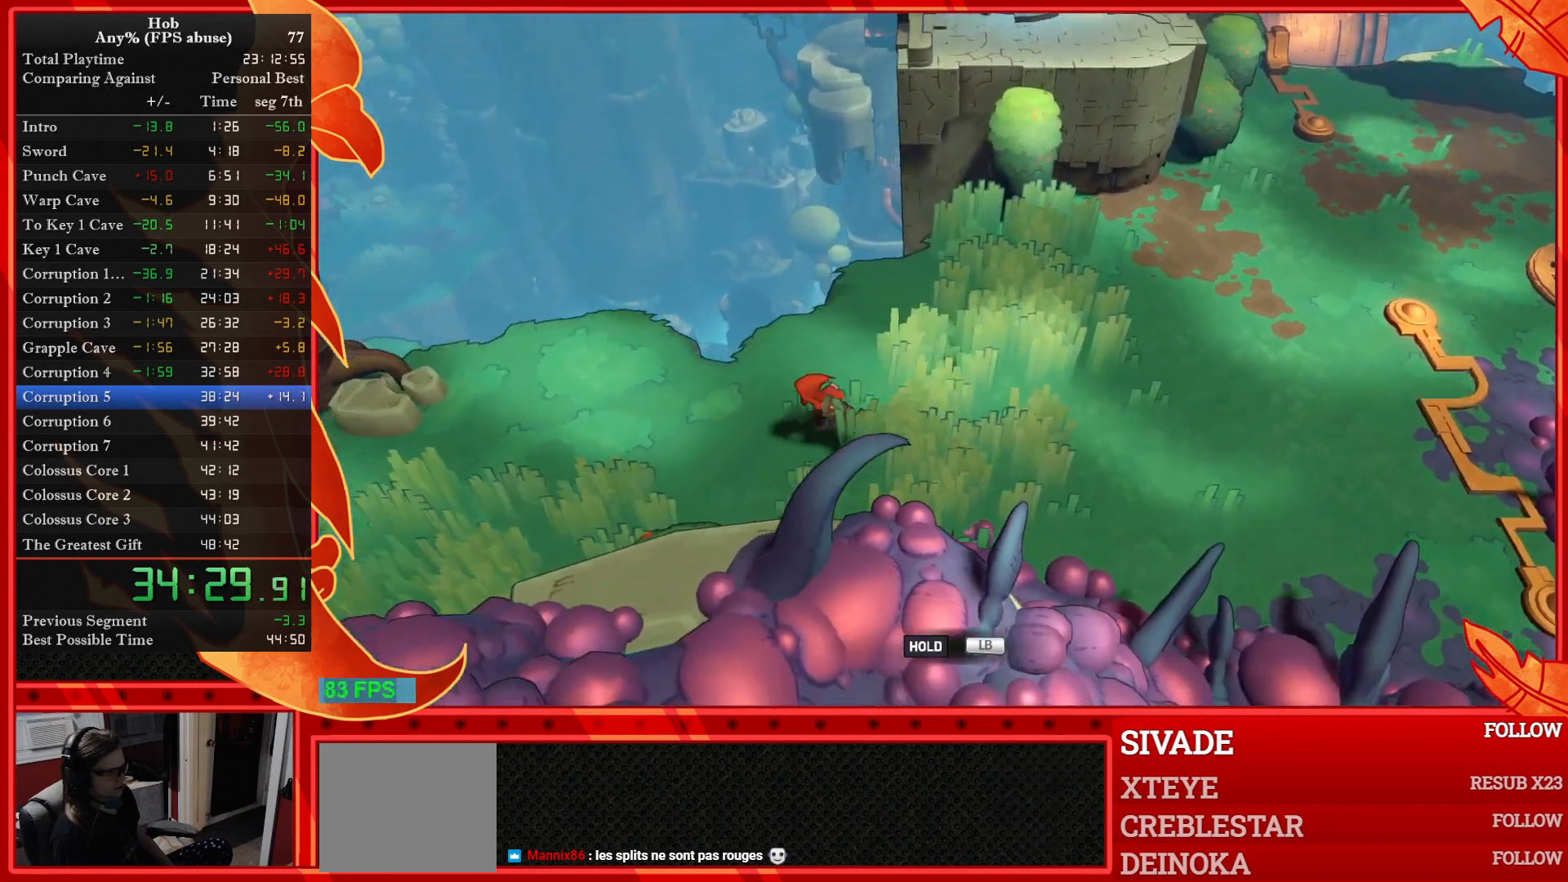
{"buttons": [], "left_stick": "down-left", "events": [[100, "R3", "down"], [267, "R3", "up"]]}
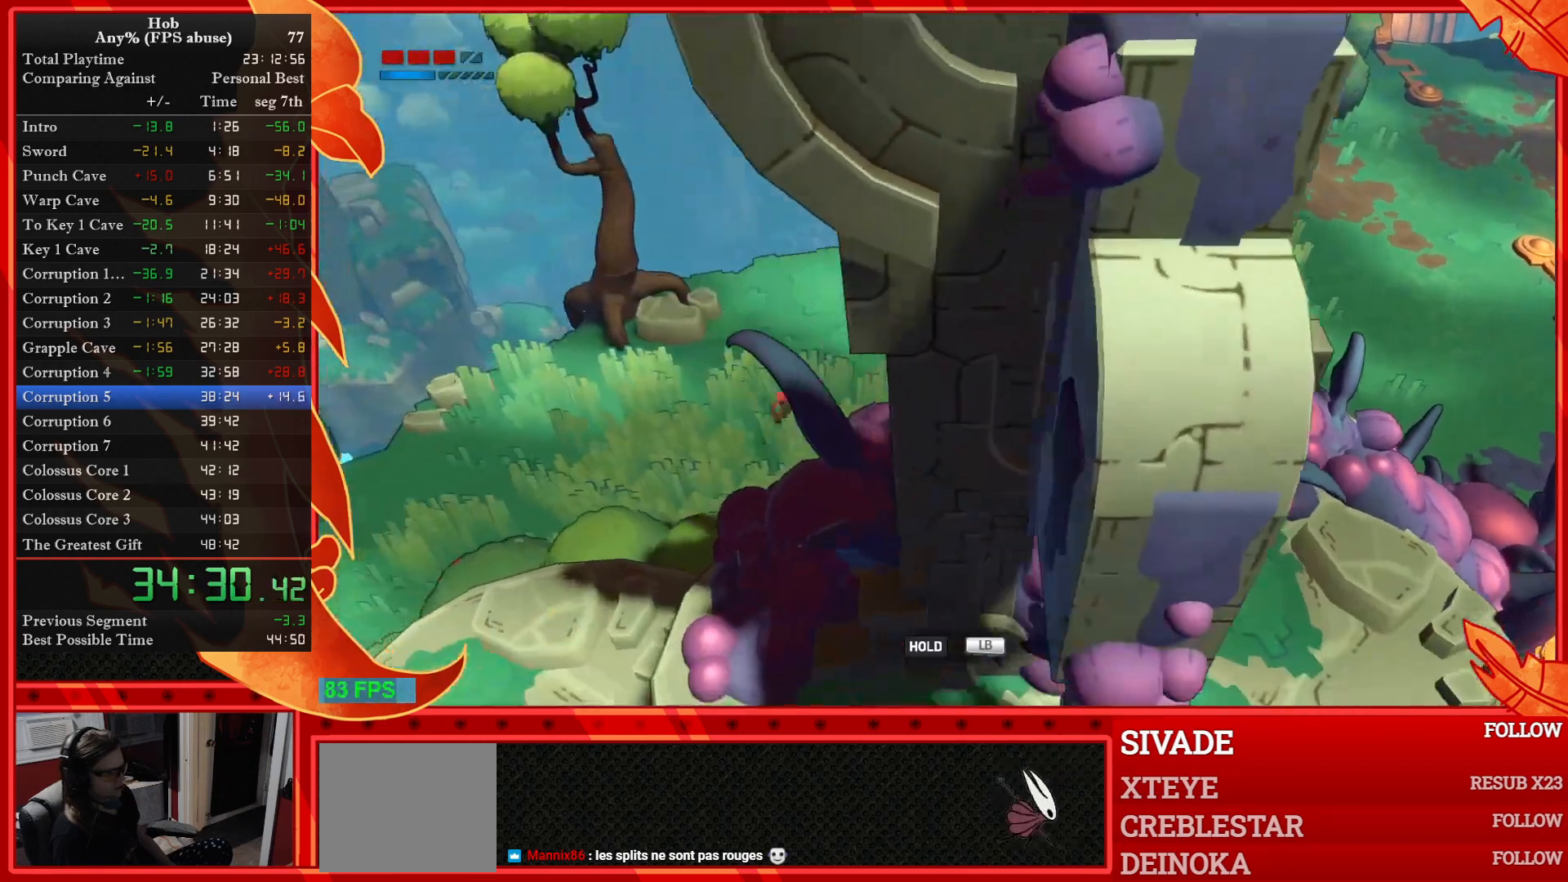
{"buttons": [], "left_stick": "down-left", "events": [[300, "R3", "down"], [450, "R3", "up"]]}
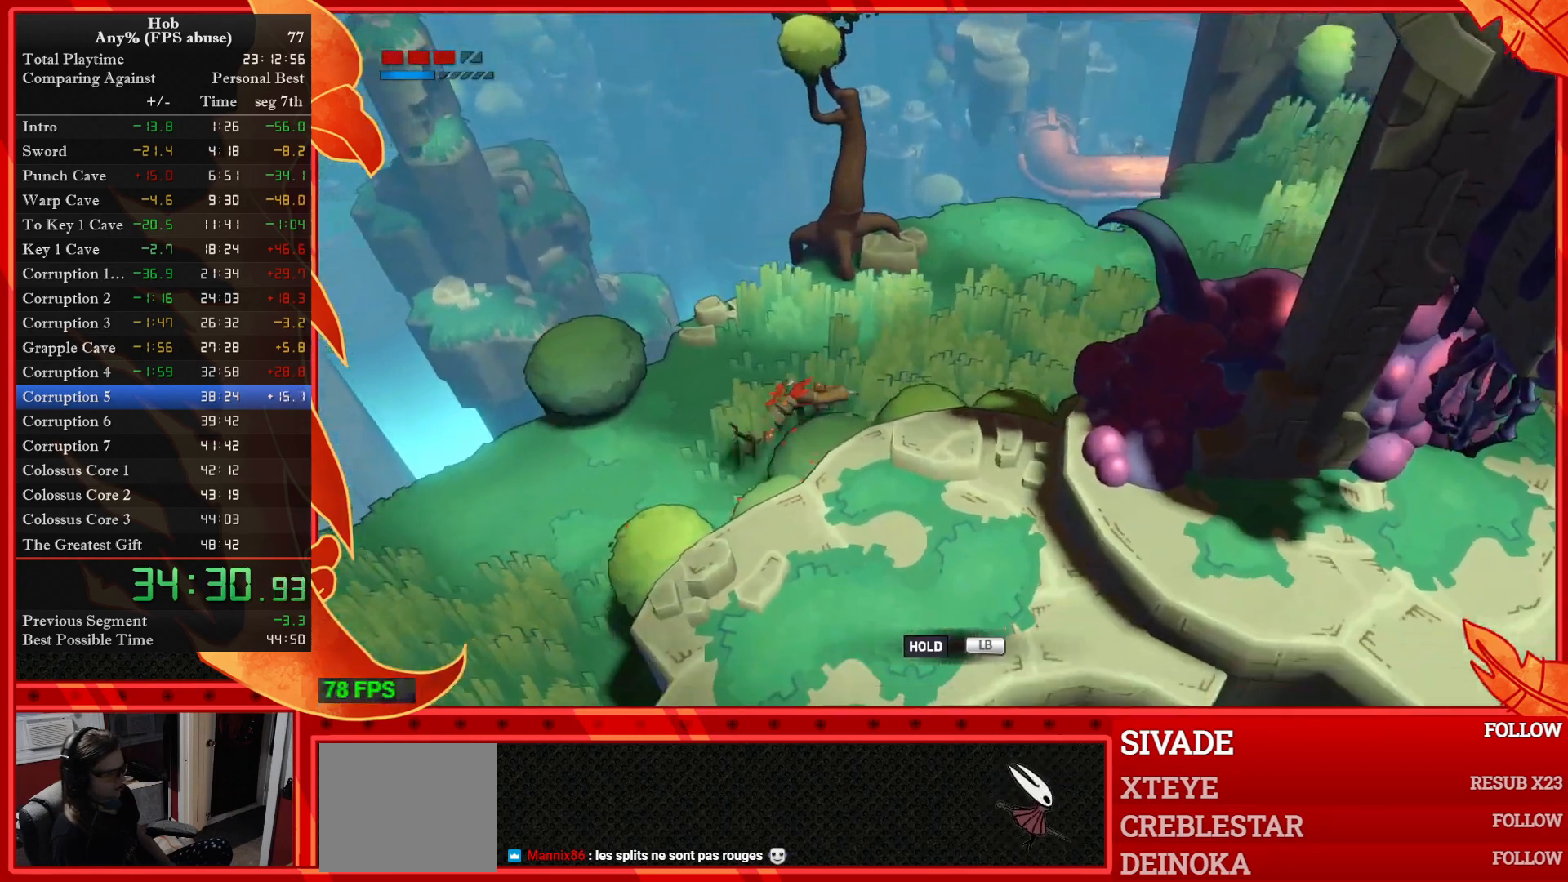
{"buttons": [], "left_stick": "down-left", "events": []}
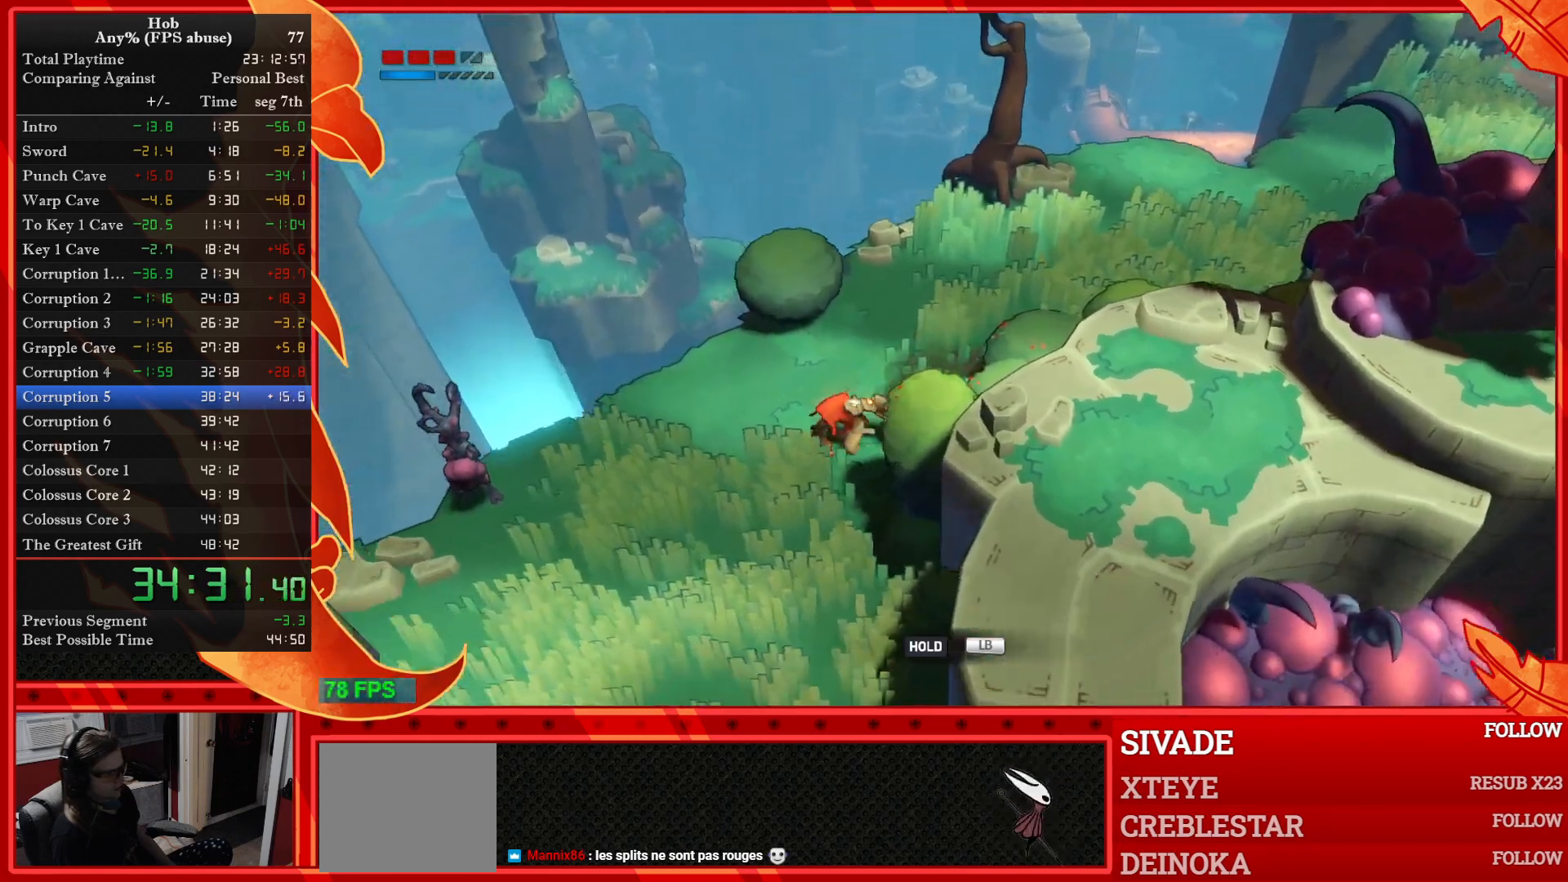
{"buttons": [], "left_stick": "down", "events": [[17, "R3", "down"], [150, "R3", "up"], [417, "left_stick", "down"]]}
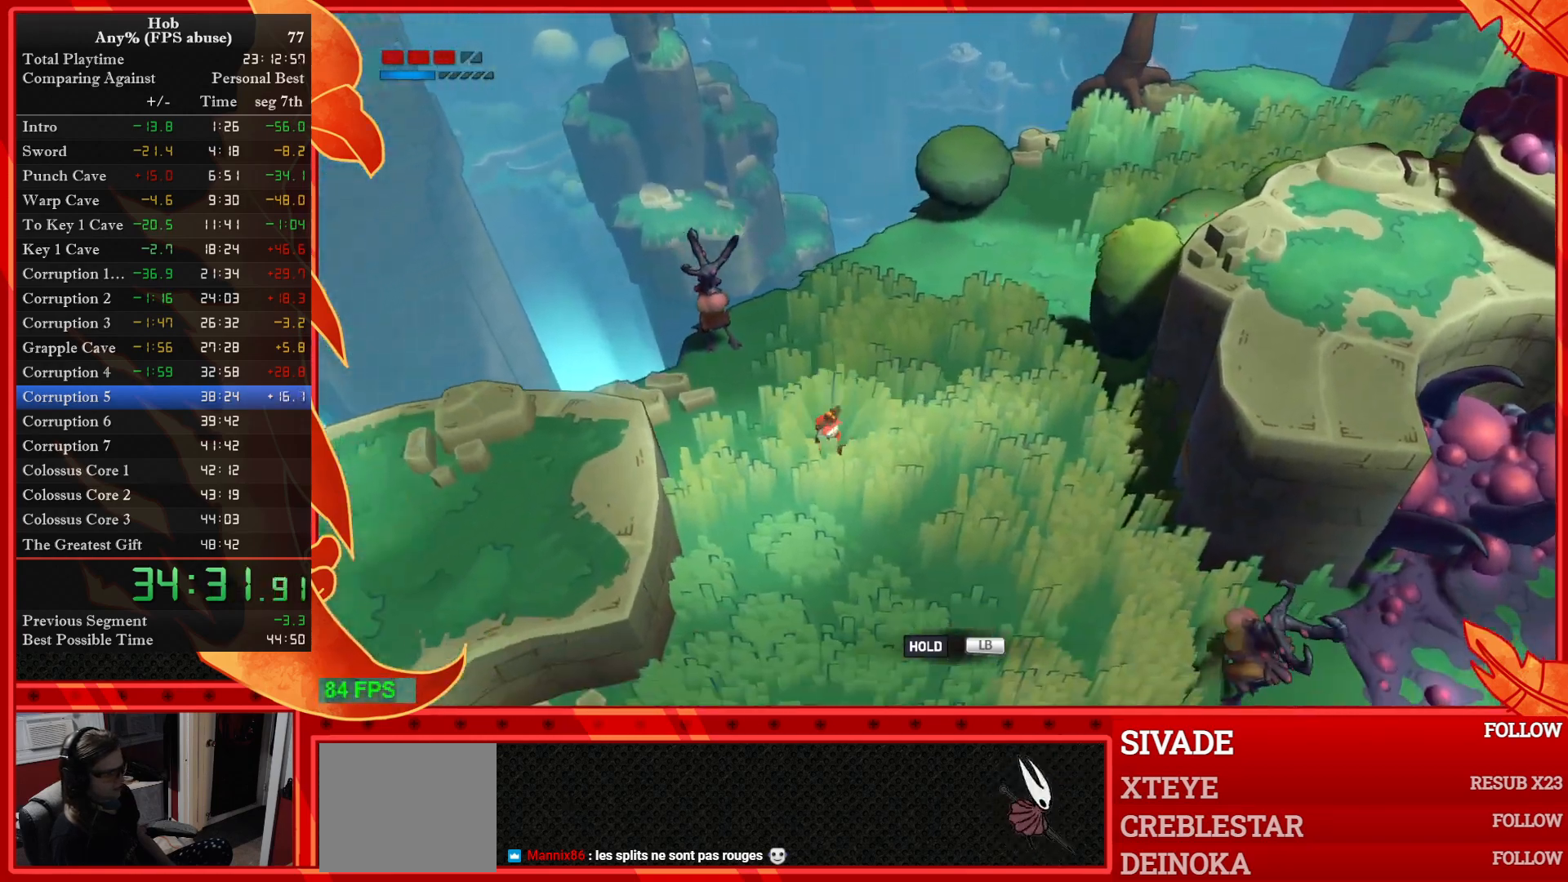
{"buttons": [], "left_stick": "down", "events": [[117, "left_stick", "down-right"], [417, "left_stick", "down"]]}
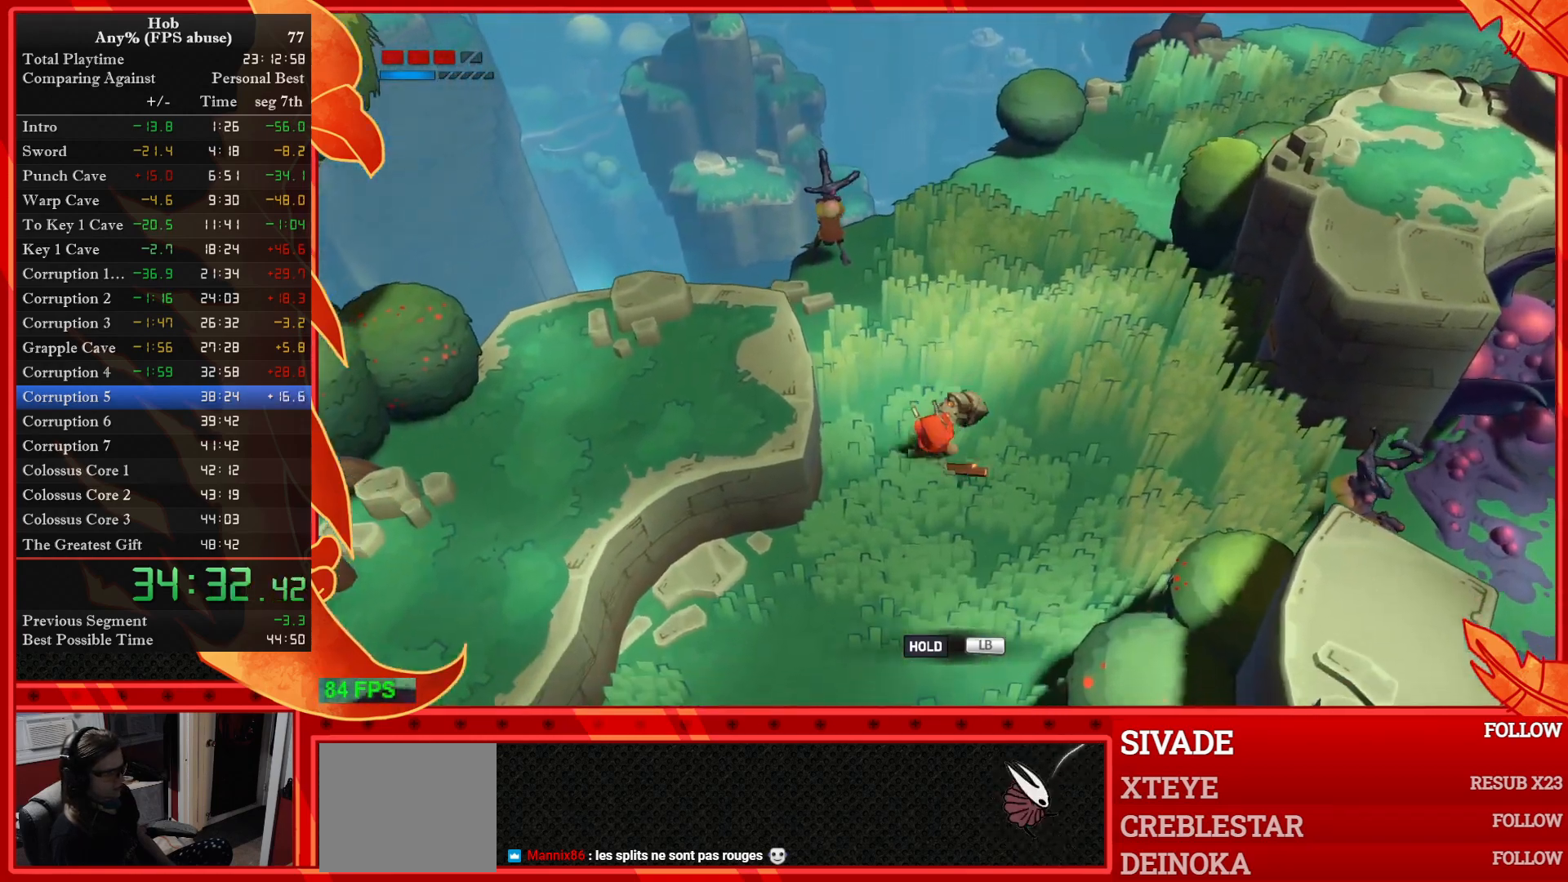
{"buttons": [], "left_stick": "left", "events": [[317, "left_stick", "down-left"], [483, "left_stick", "left"]]}
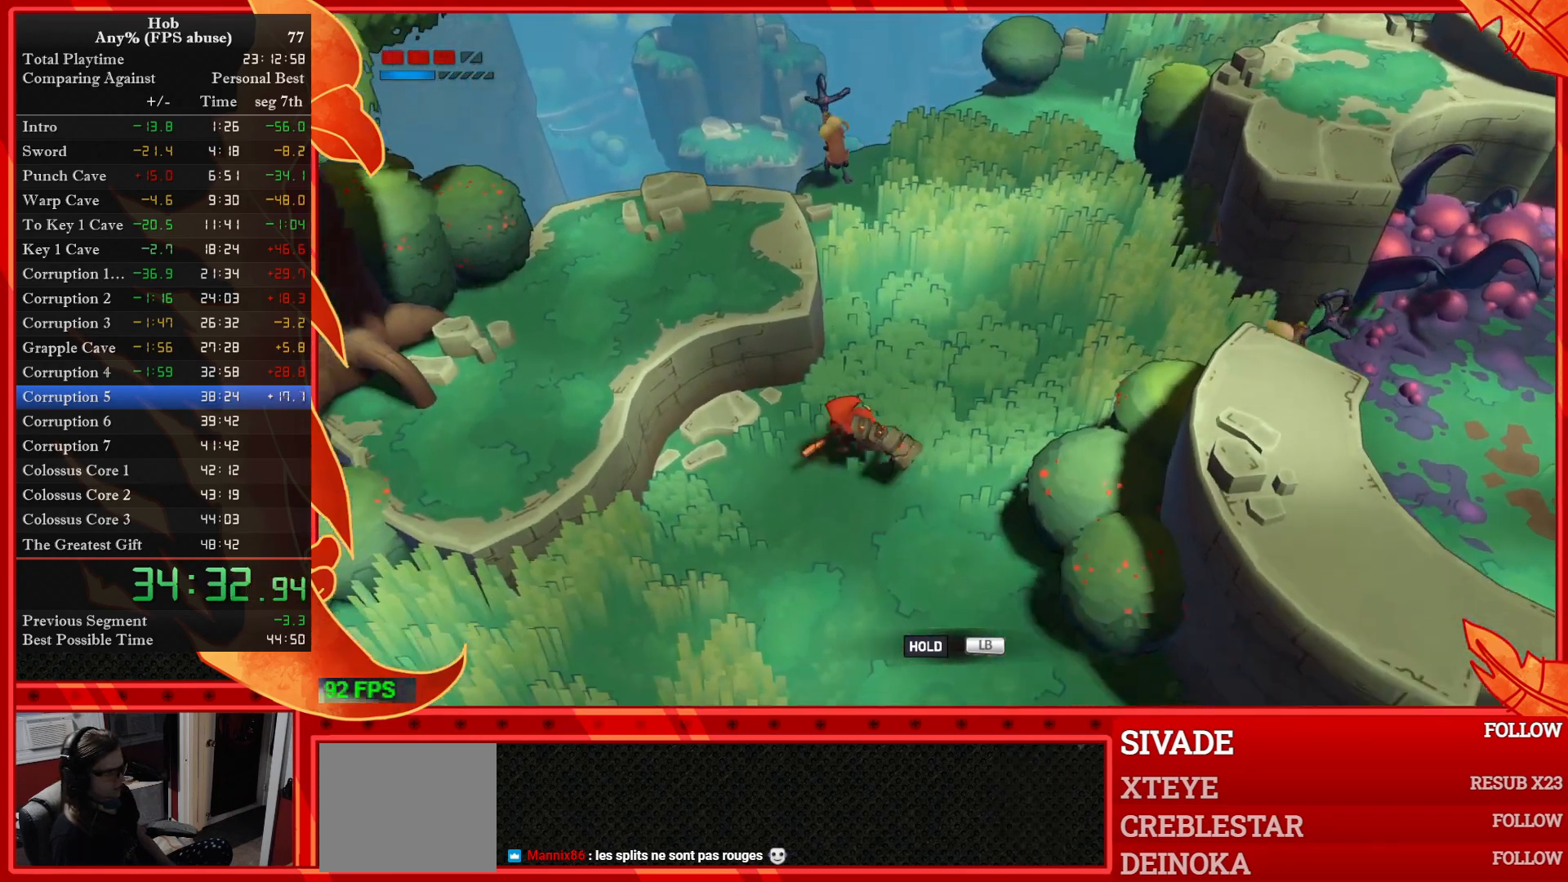
{"buttons": [], "left_stick": "left", "events": [[200, "CROSS", "down"], [300, "CROSS", "up"]]}
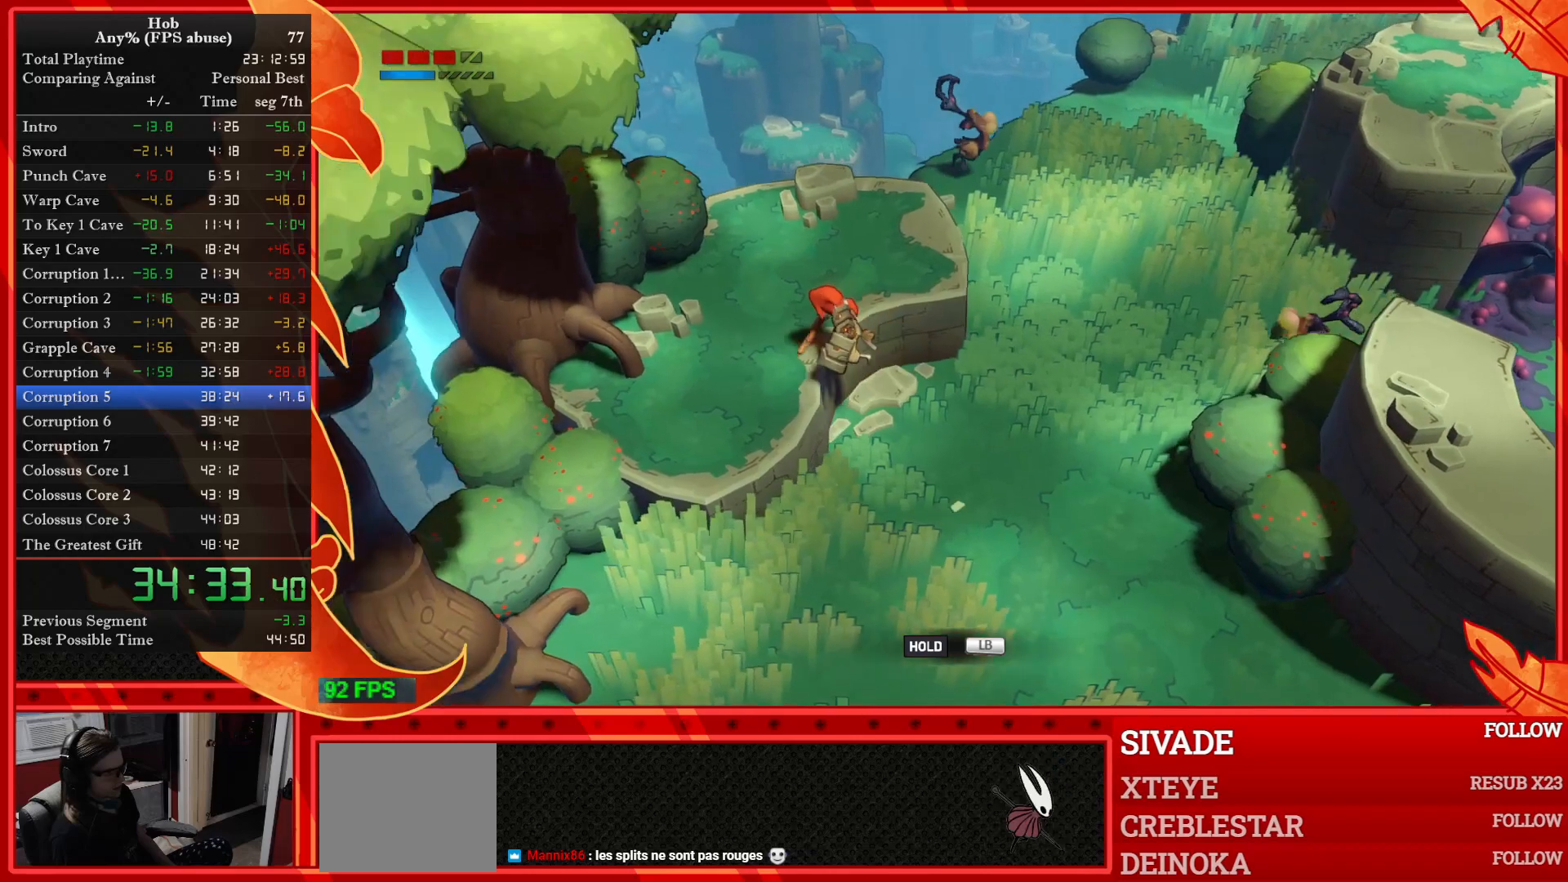
{"buttons": [], "left_stick": "left", "events": []}
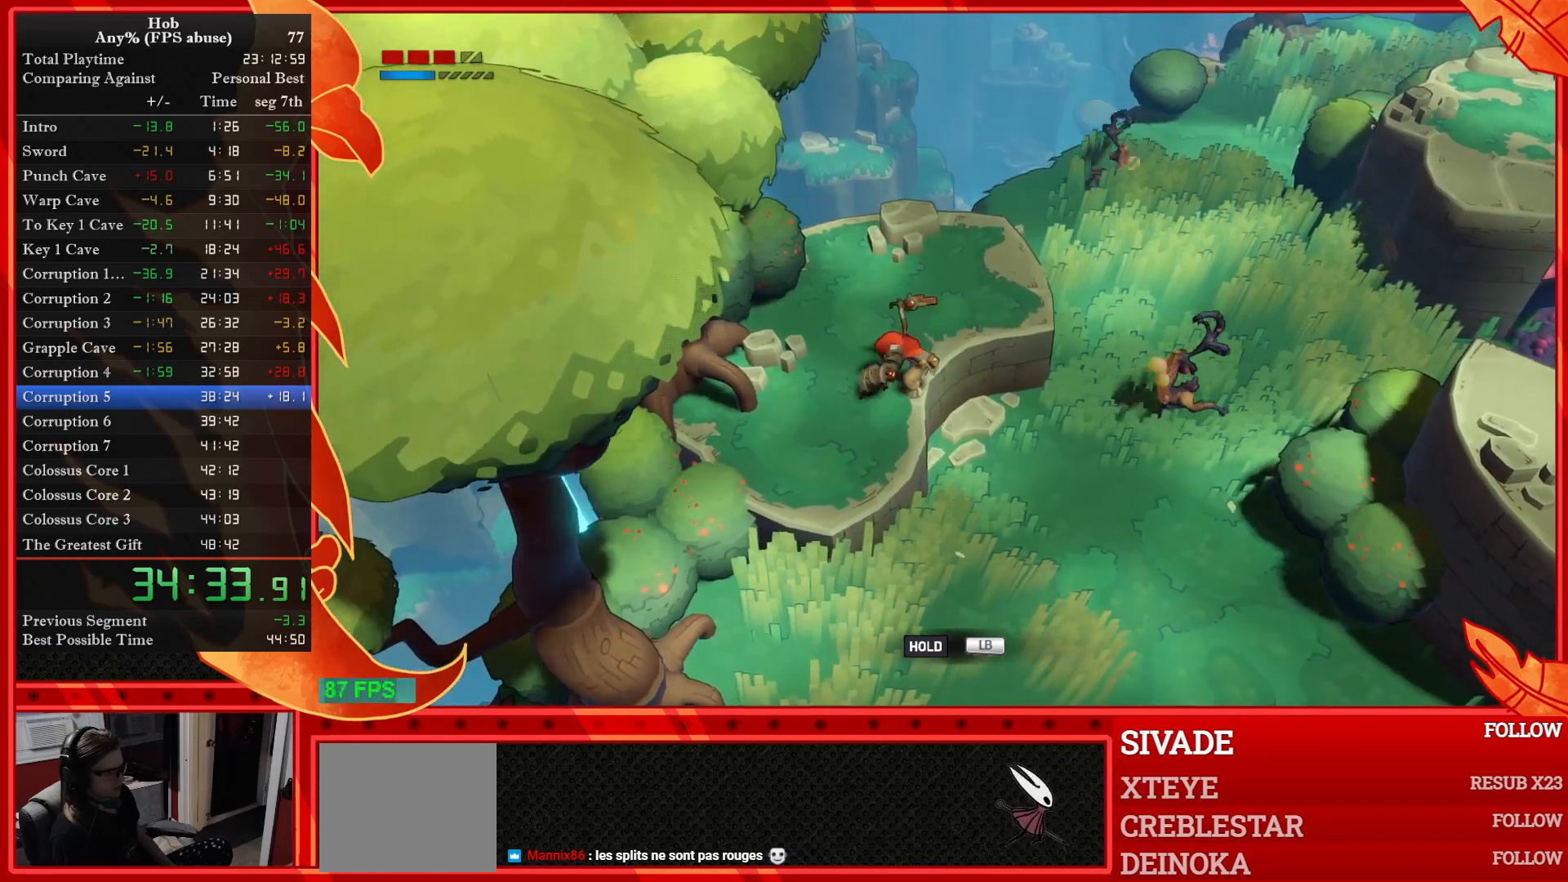
{"buttons": [], "left_stick": "left", "events": []}
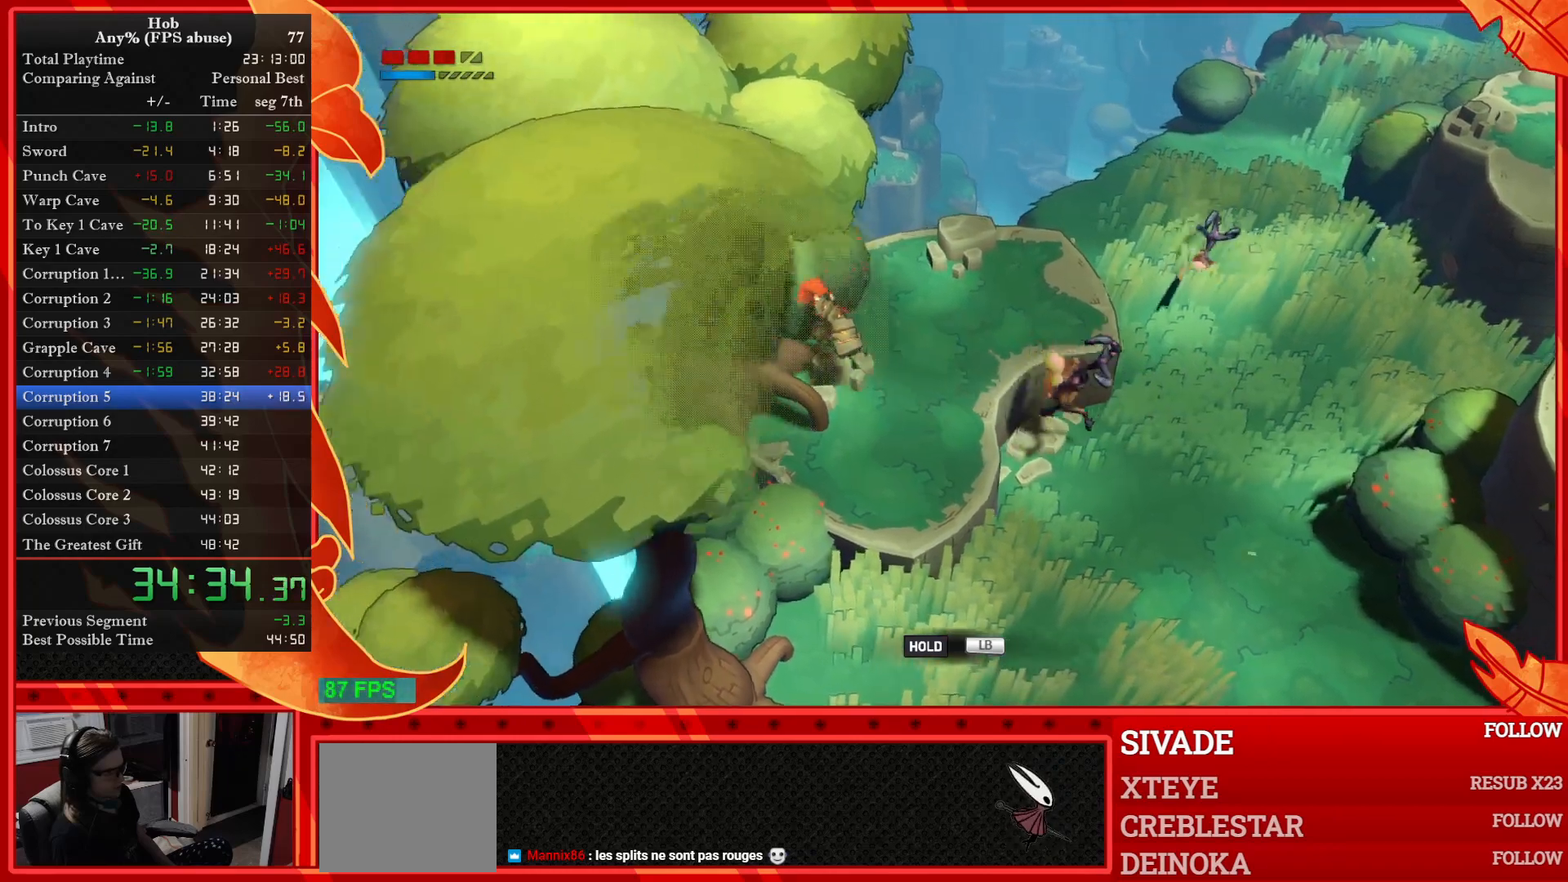
{"buttons": [], "left_stick": "center", "events": [[200, "left_stick", "center"]]}
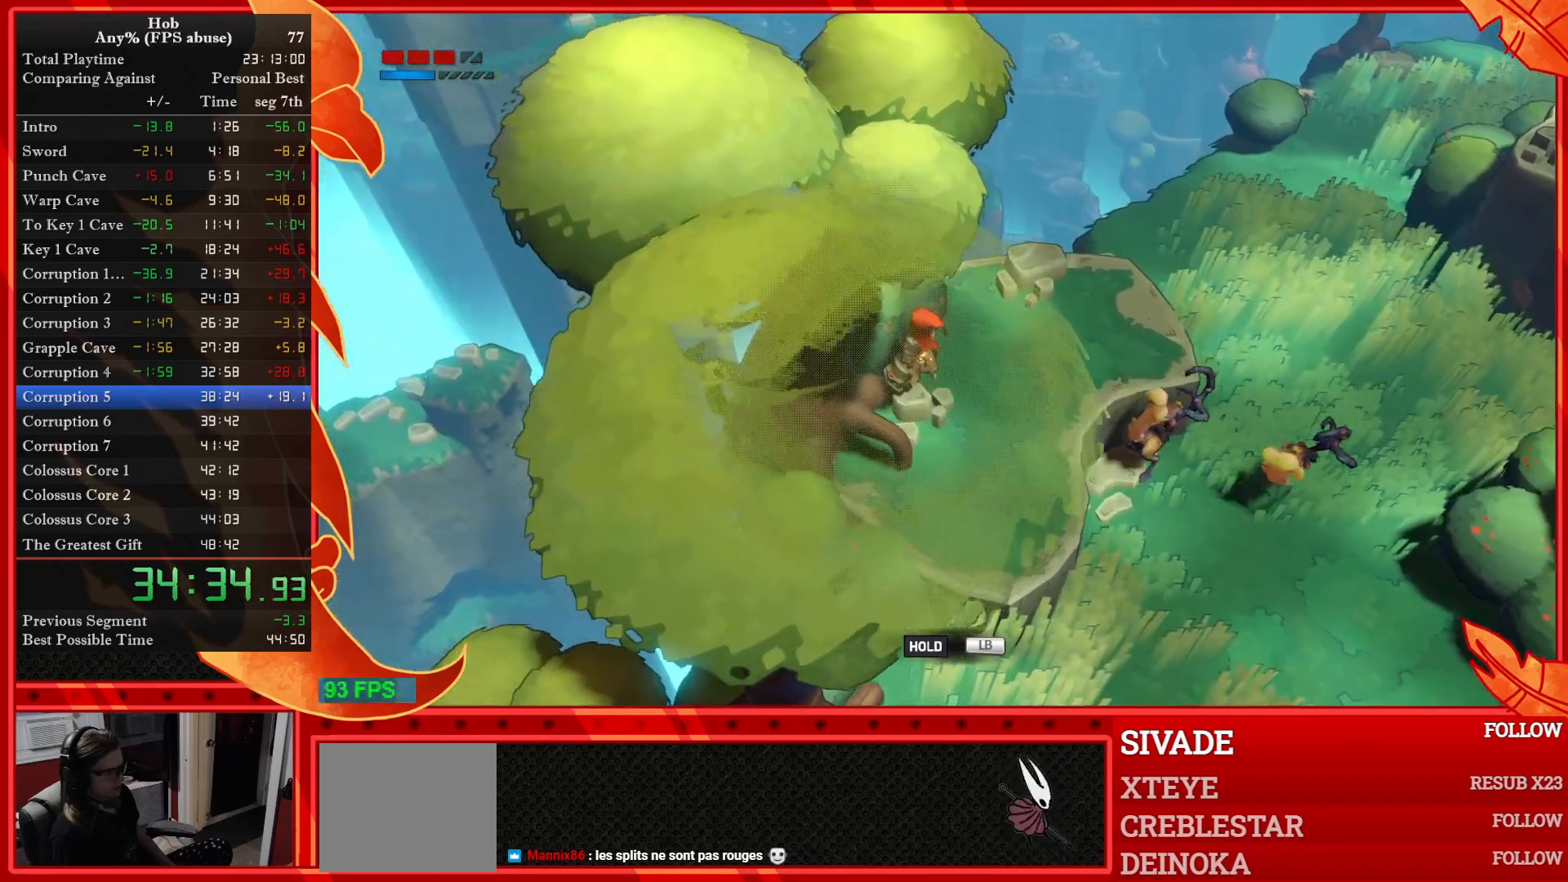
{"buttons": [], "left_stick": "center", "events": [[167, "left_stick", "up"], [383, "left_stick", "center"]]}
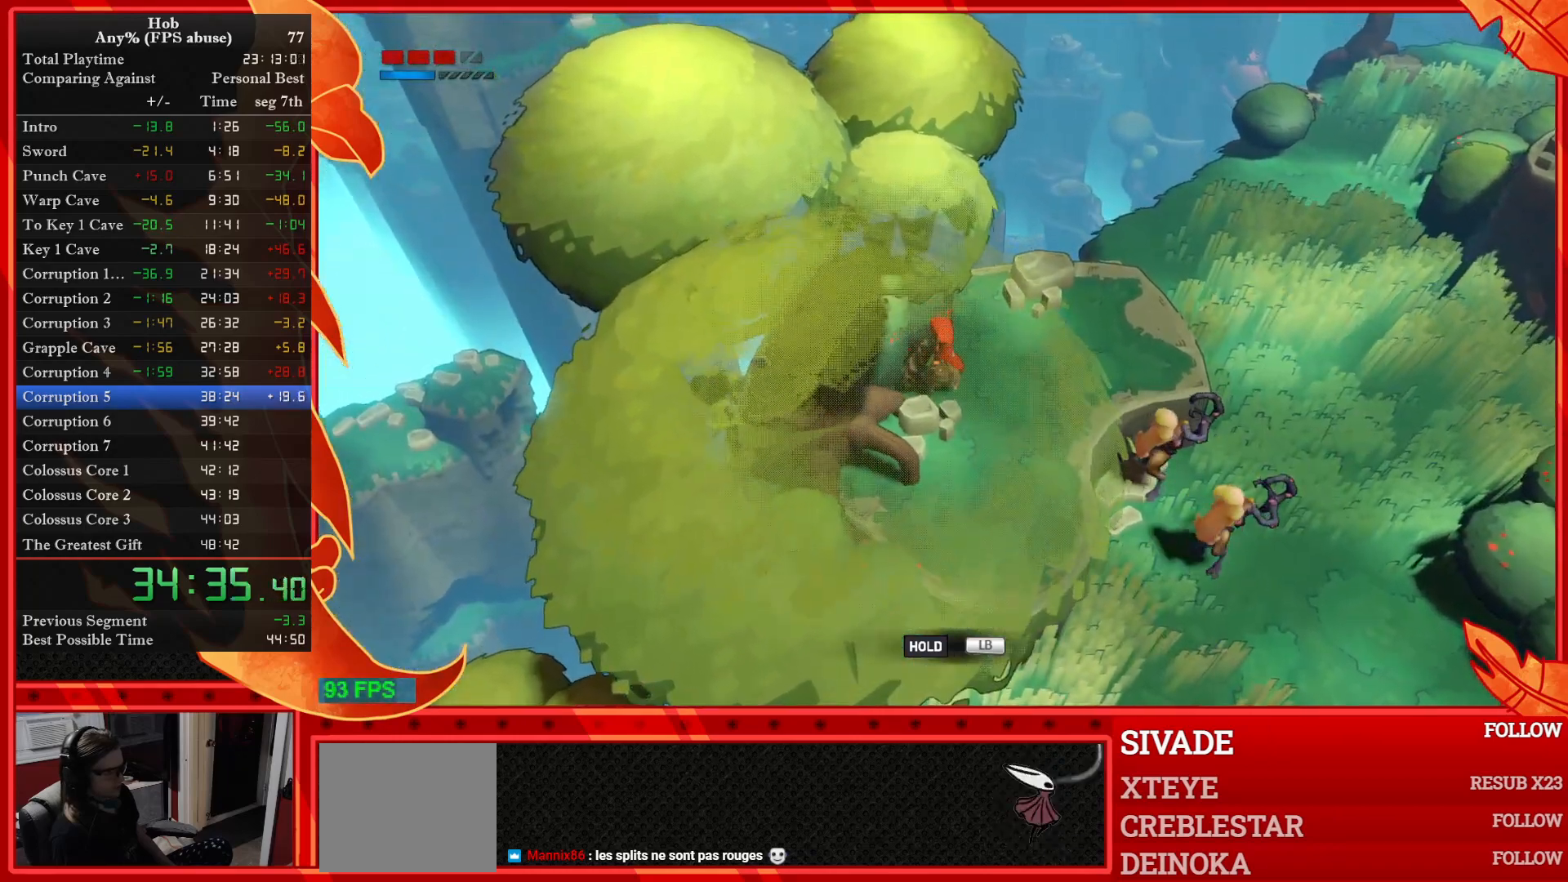
{"buttons": [], "left_stick": "center", "events": []}
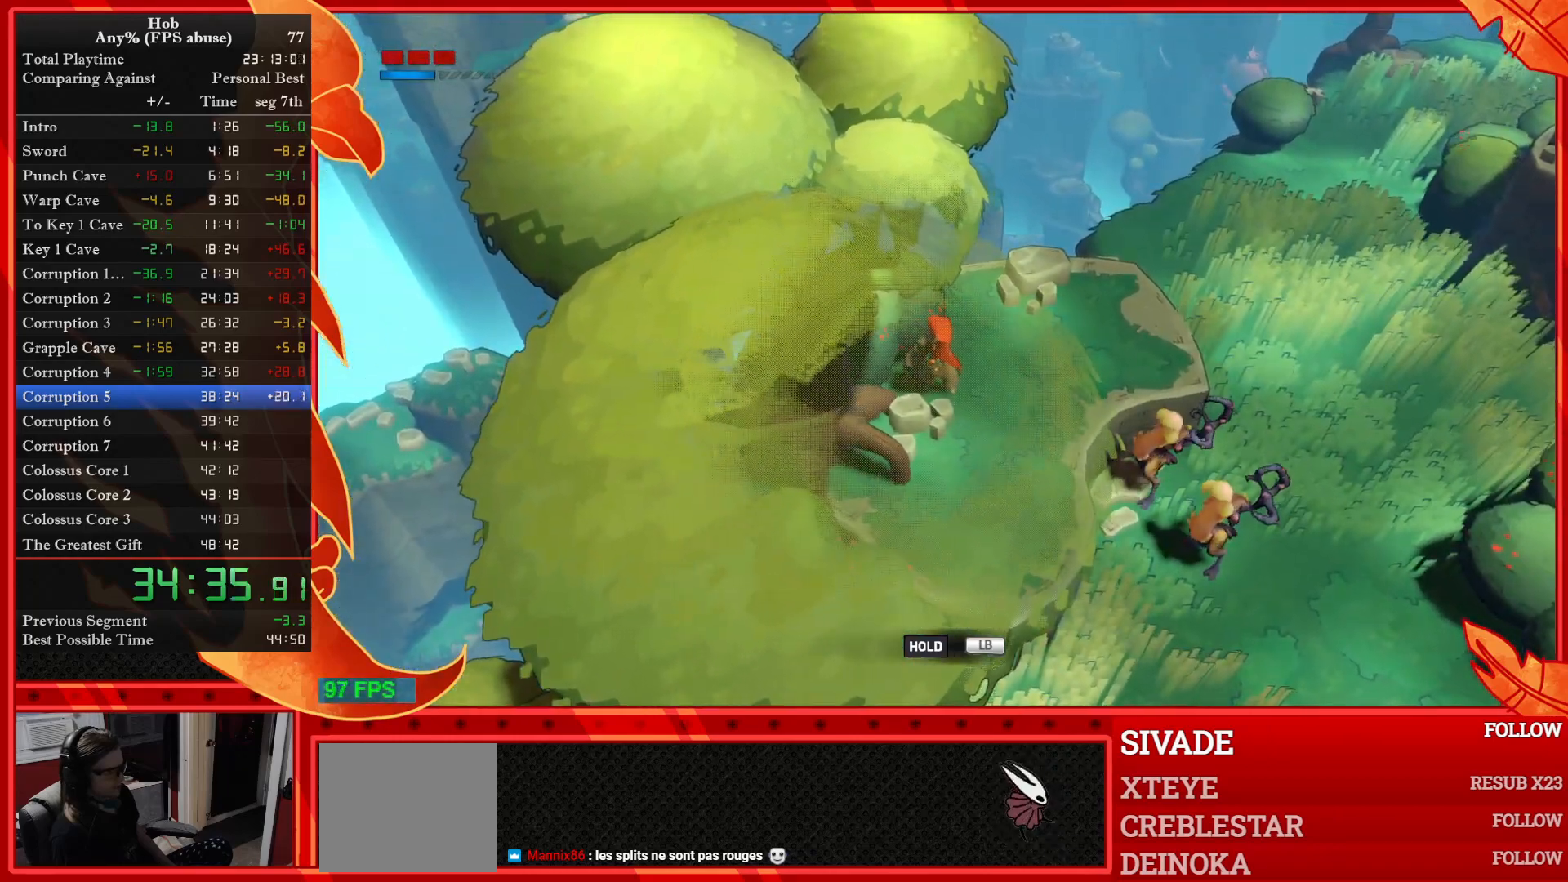
{"buttons": [], "left_stick": "center", "events": []}
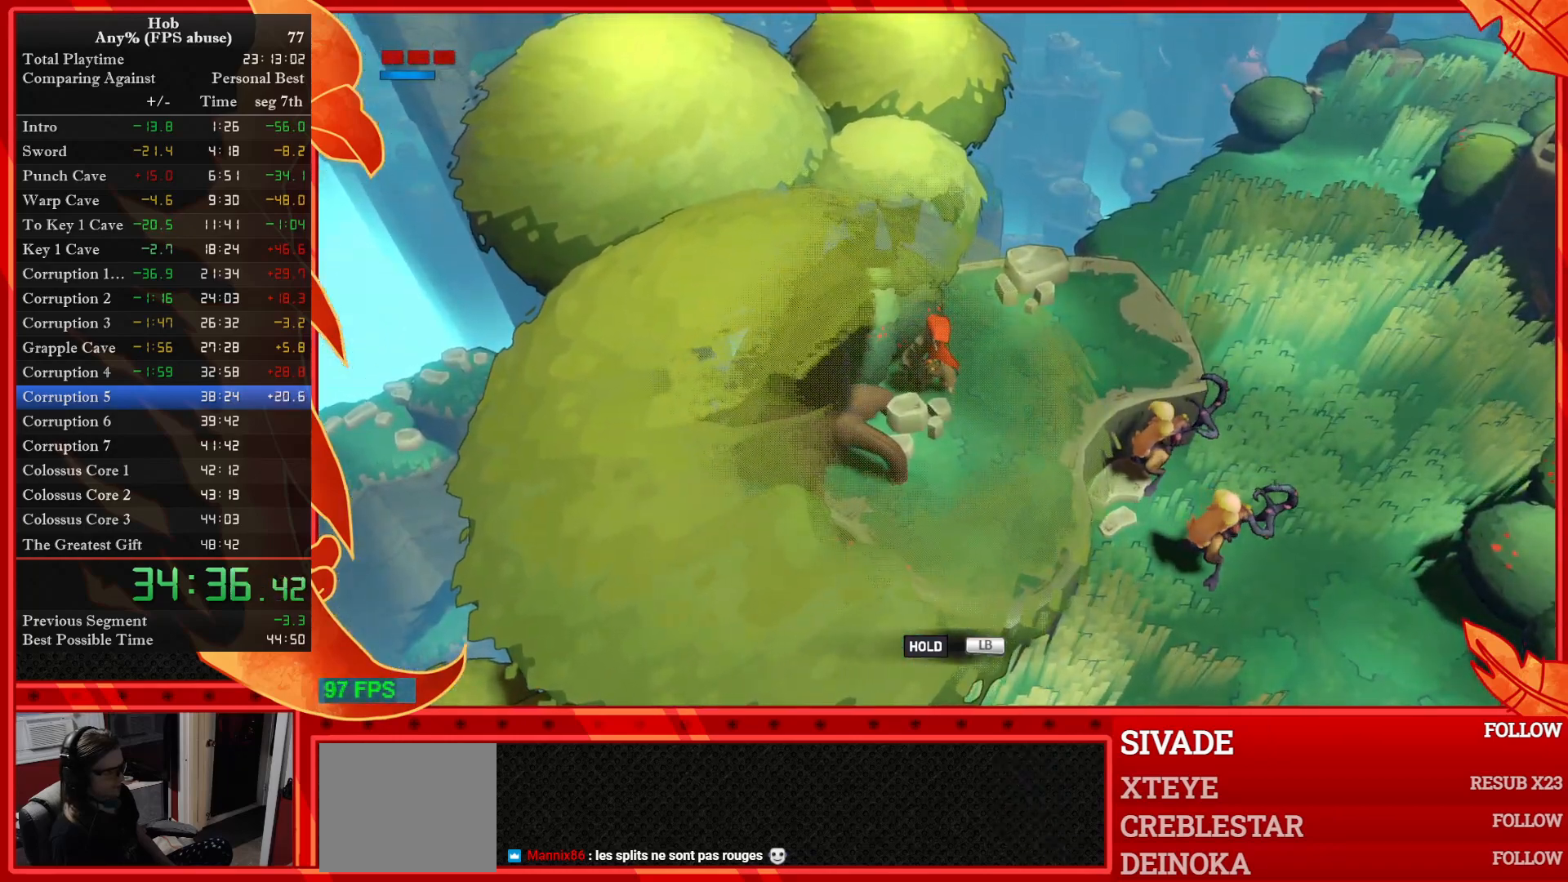
{"buttons": [], "left_stick": "center", "events": []}
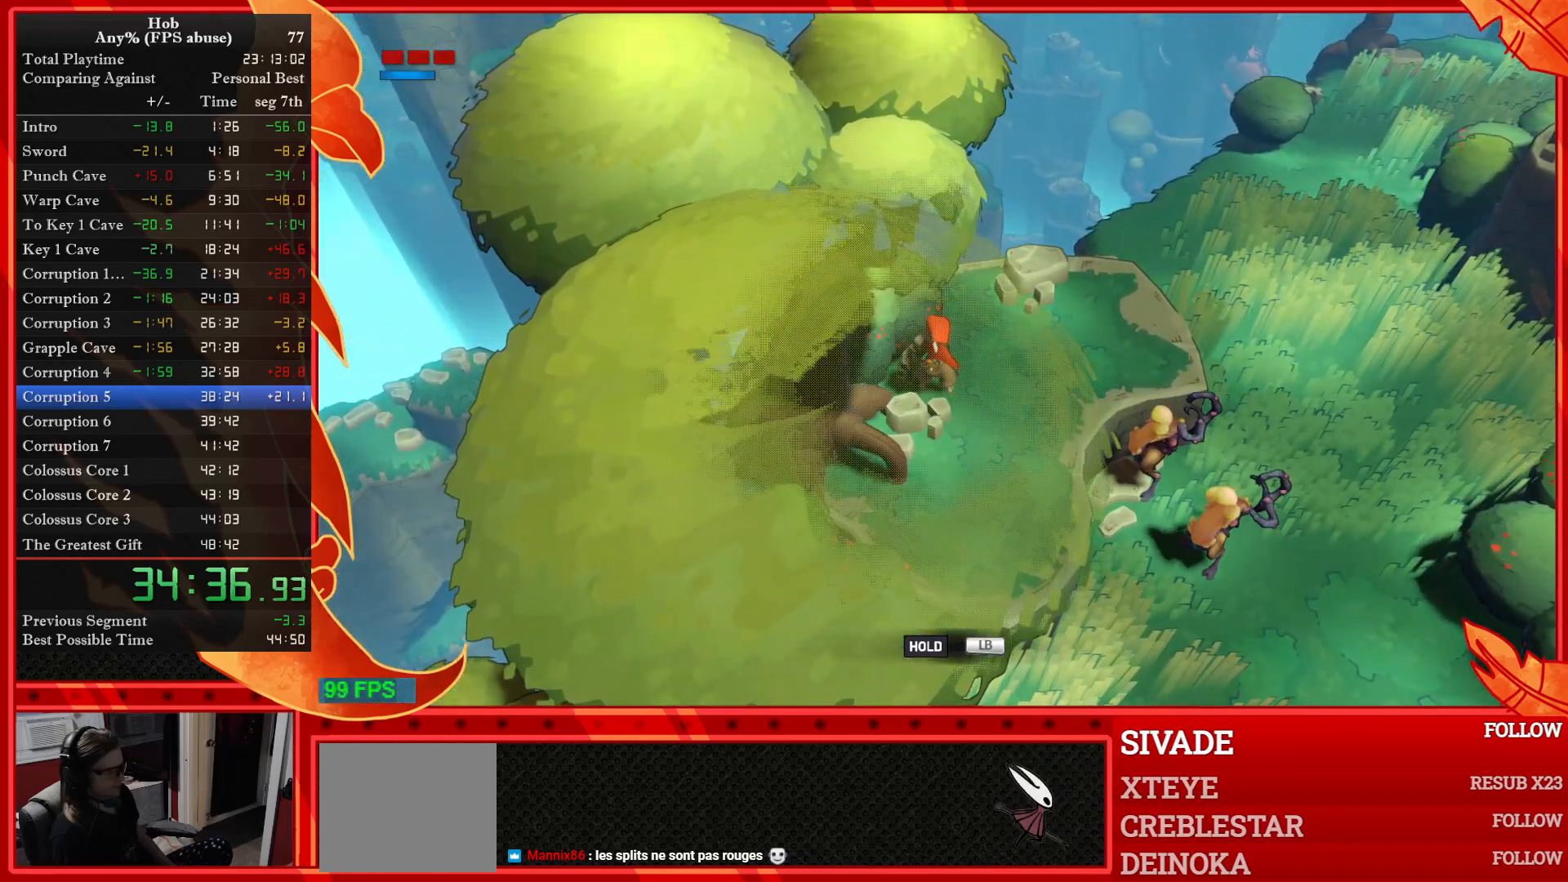
{"buttons": [], "left_stick": "center", "events": []}
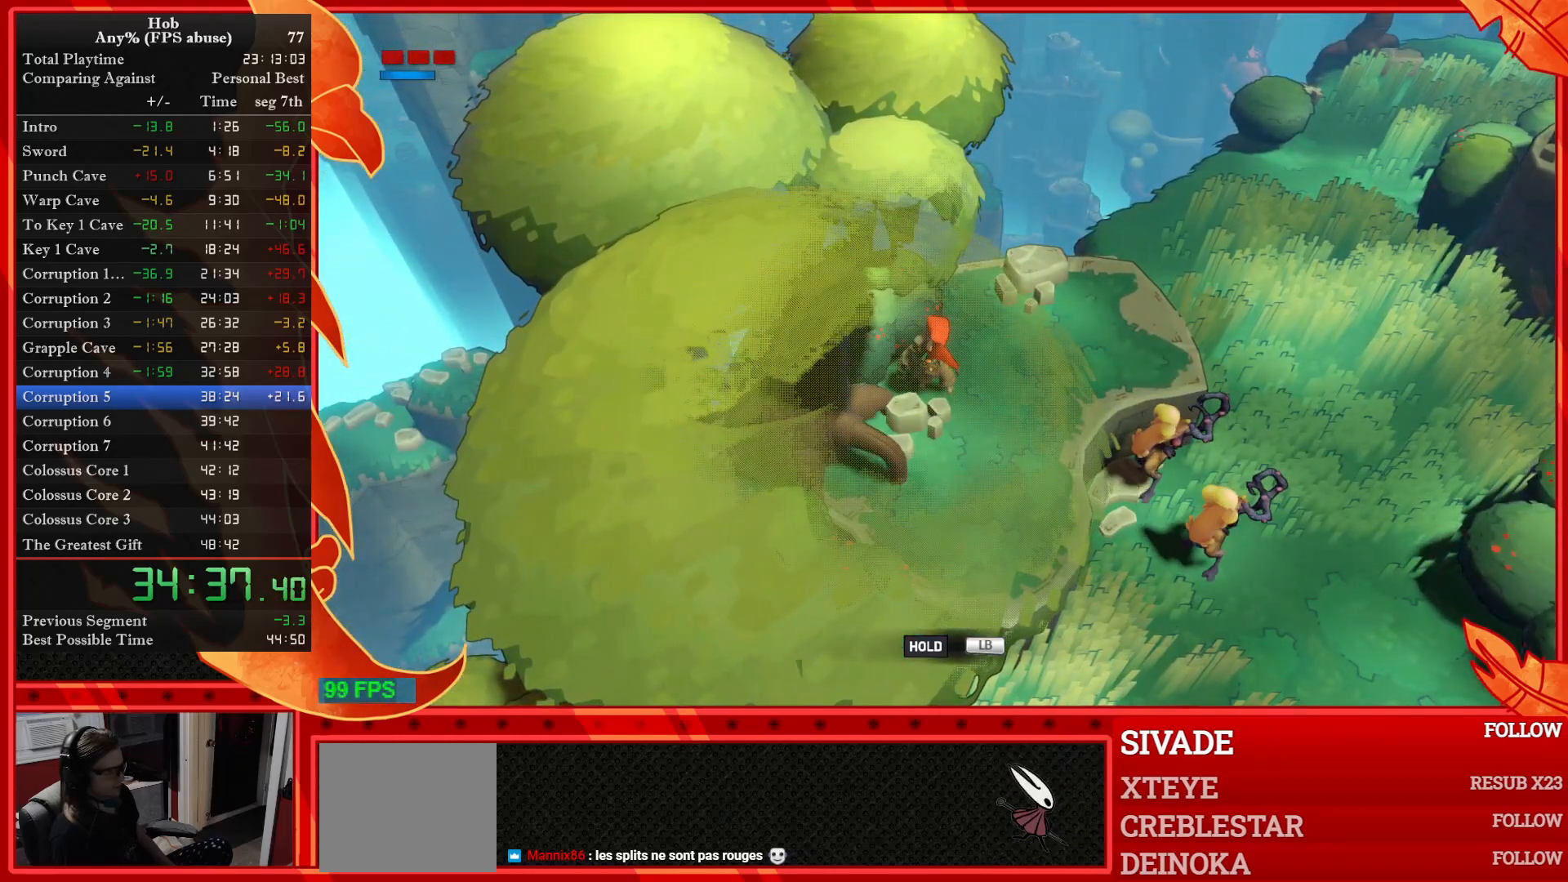
{"buttons": [], "left_stick": "center", "events": []}
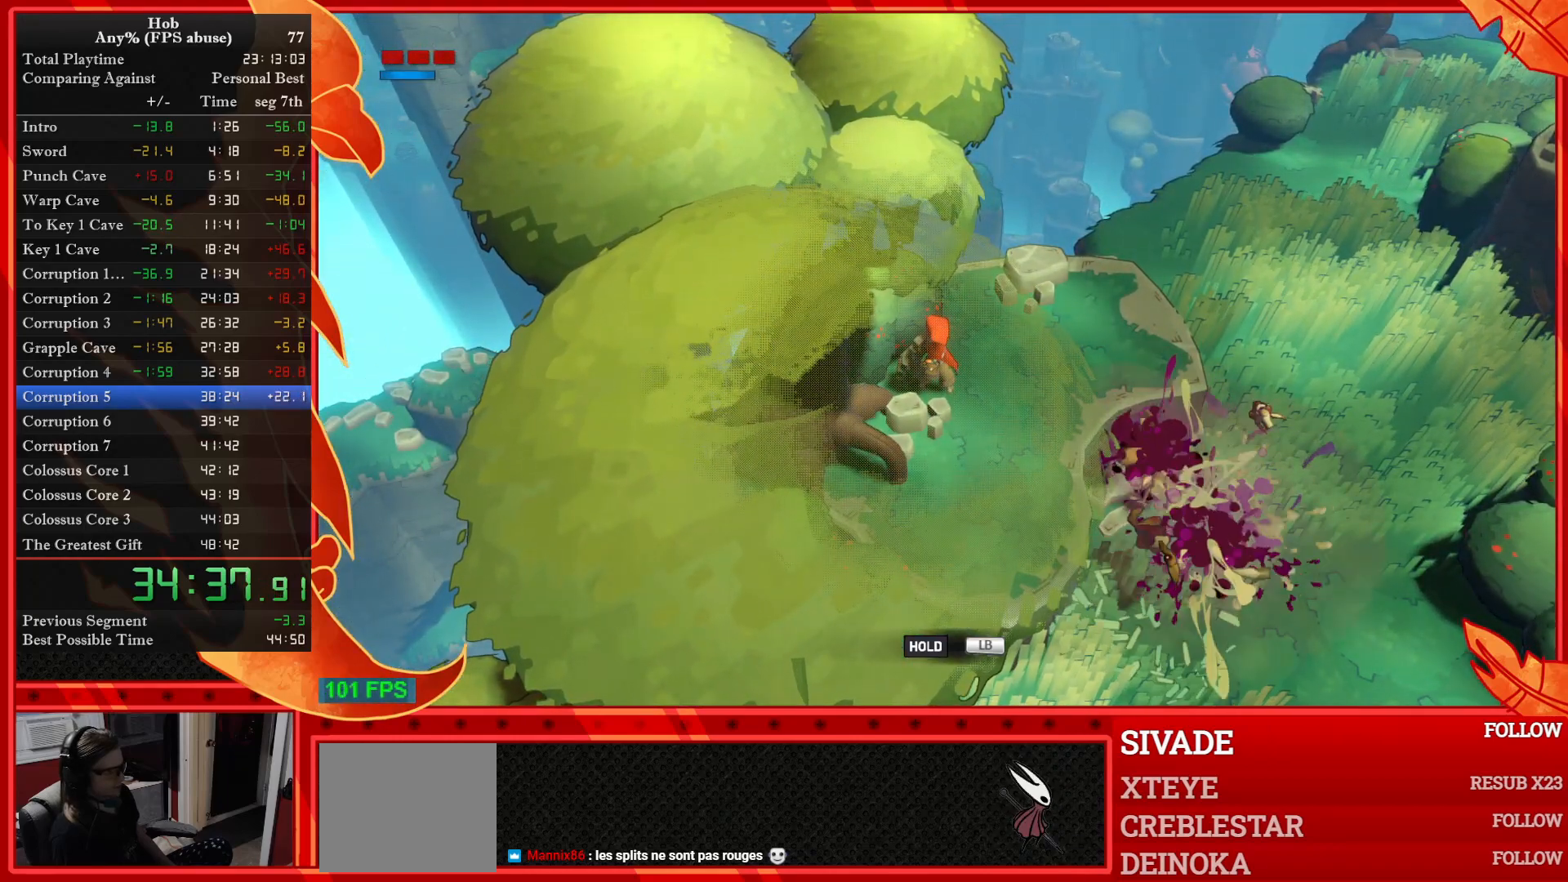
{"buttons": [], "left_stick": "up-right", "events": [[433, "left_stick", "up-right"]]}